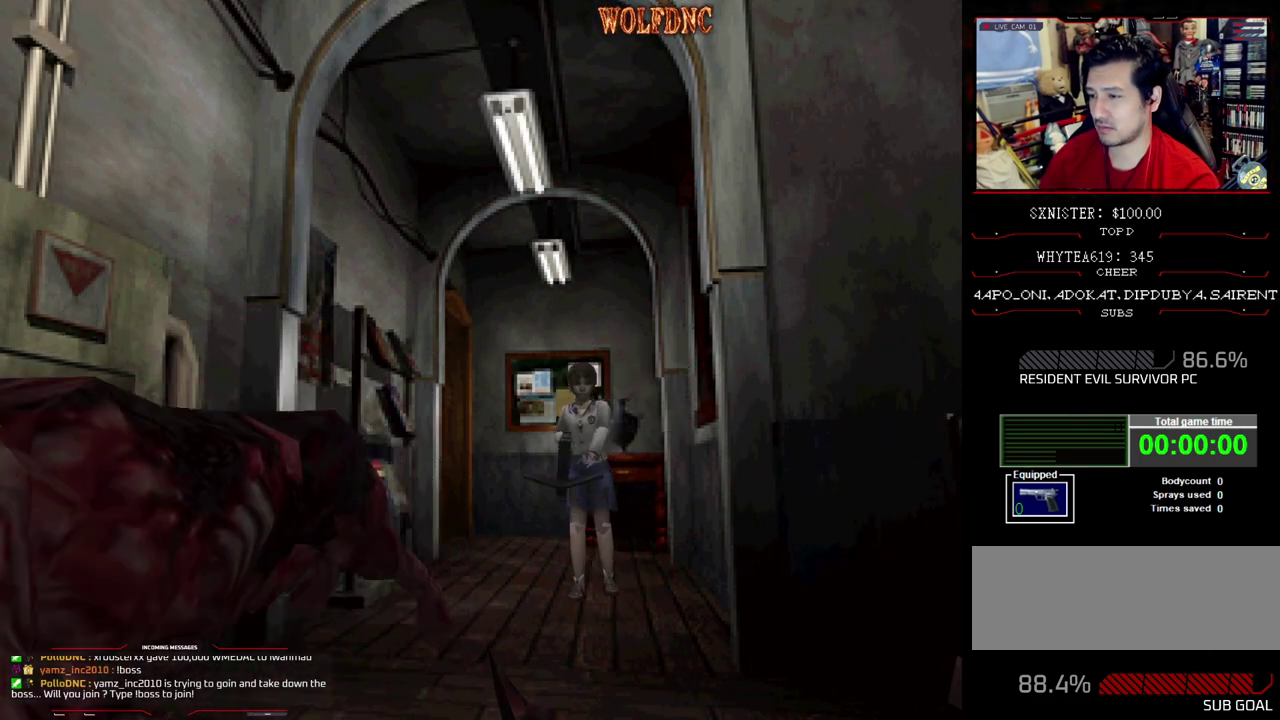
Gameplay with a controller (PlayStation layout); each line is a JSON object with the inputs held at the frame after it. "events" lists button and stick changes between this image and that frame as [ms after this image, input, new state], when the widget could be followed in between. Not read: L3 R3.
{"buttons": ["R1"], "events": [[33, "CROSS", "down"], [167, "CROSS", "up"], [217, "CROSS", "down"], [500, "CROSS", "up"]]}
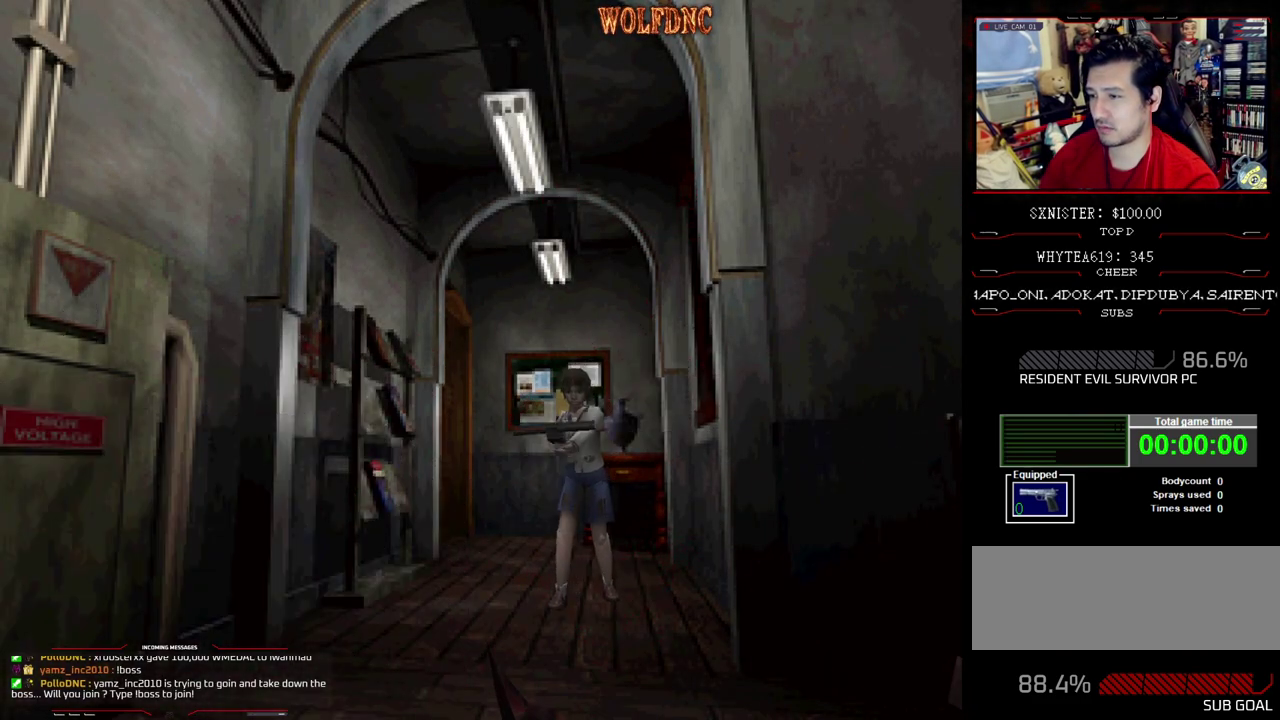
{"buttons": ["CROSS", "R1"], "events": [[100, "CROSS", "down"], [233, "CROSS", "up"], [333, "CROSS", "down"]]}
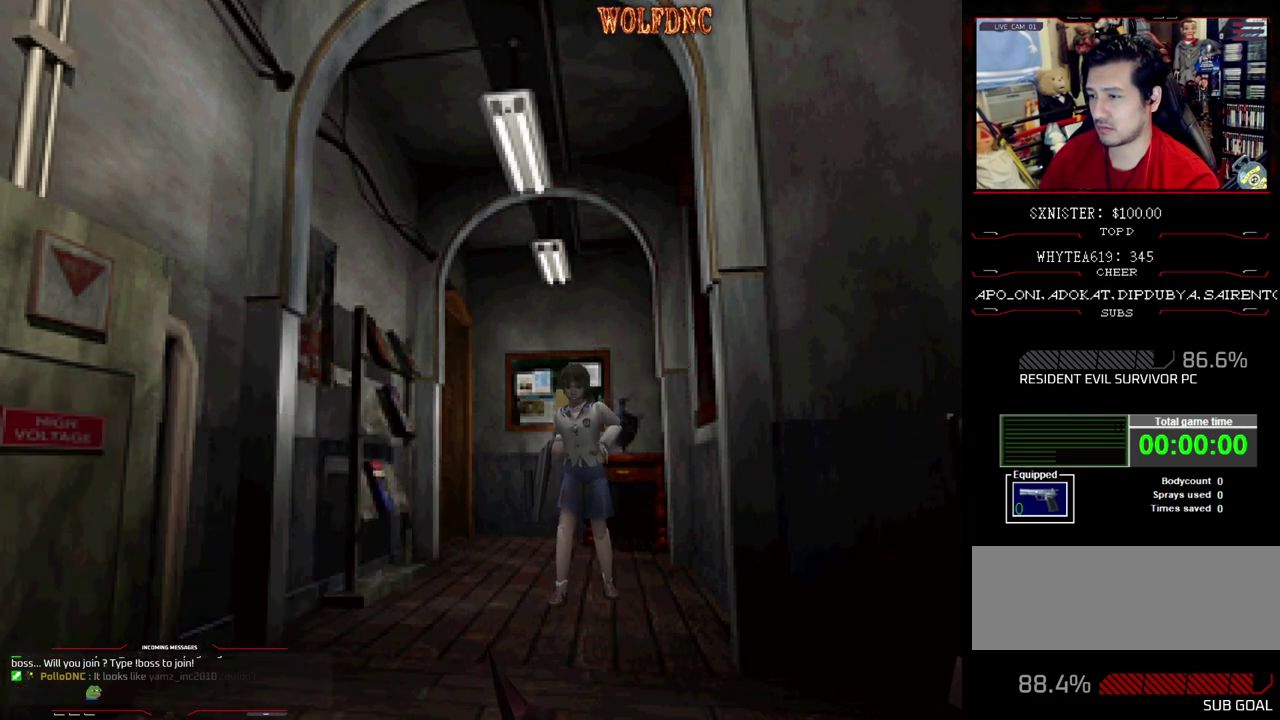
{"buttons": ["R1"], "events": [[17, "CROSS", "up"], [200, "CROSS", "down"], [300, "CROSS", "up"]]}
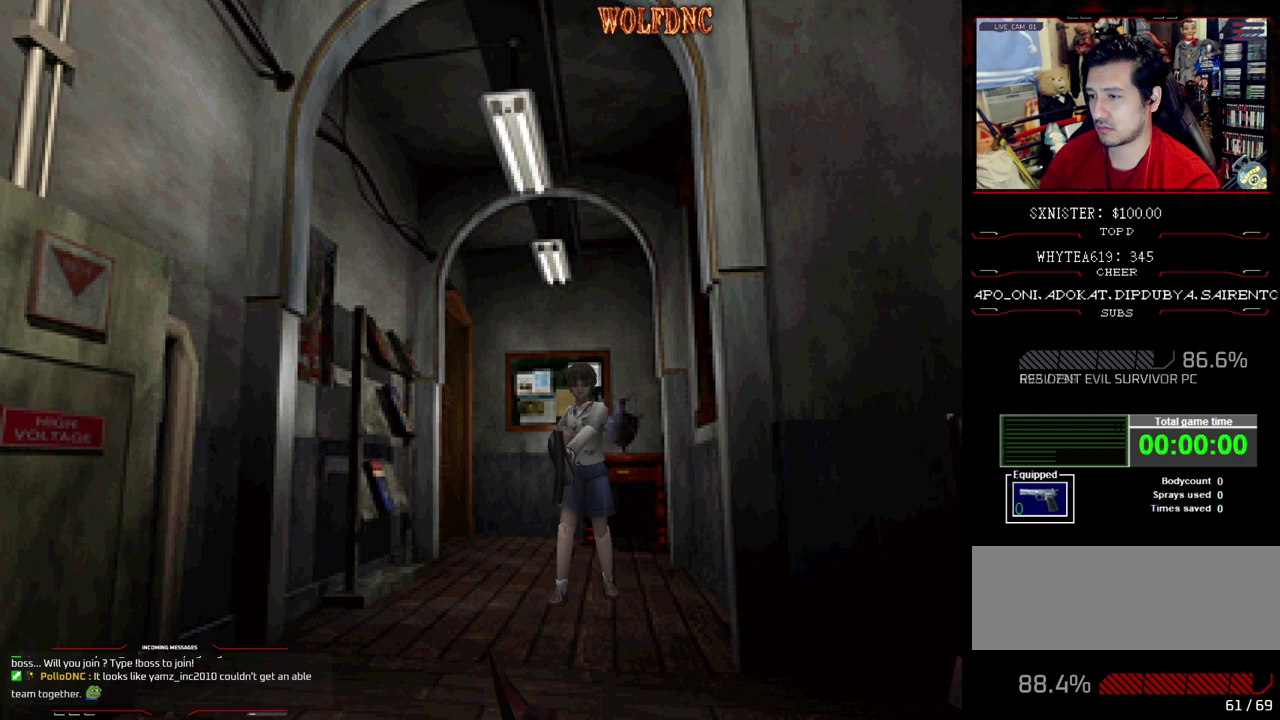
{"buttons": ["CROSS", "R1"], "events": [[450, "CROSS", "down"]]}
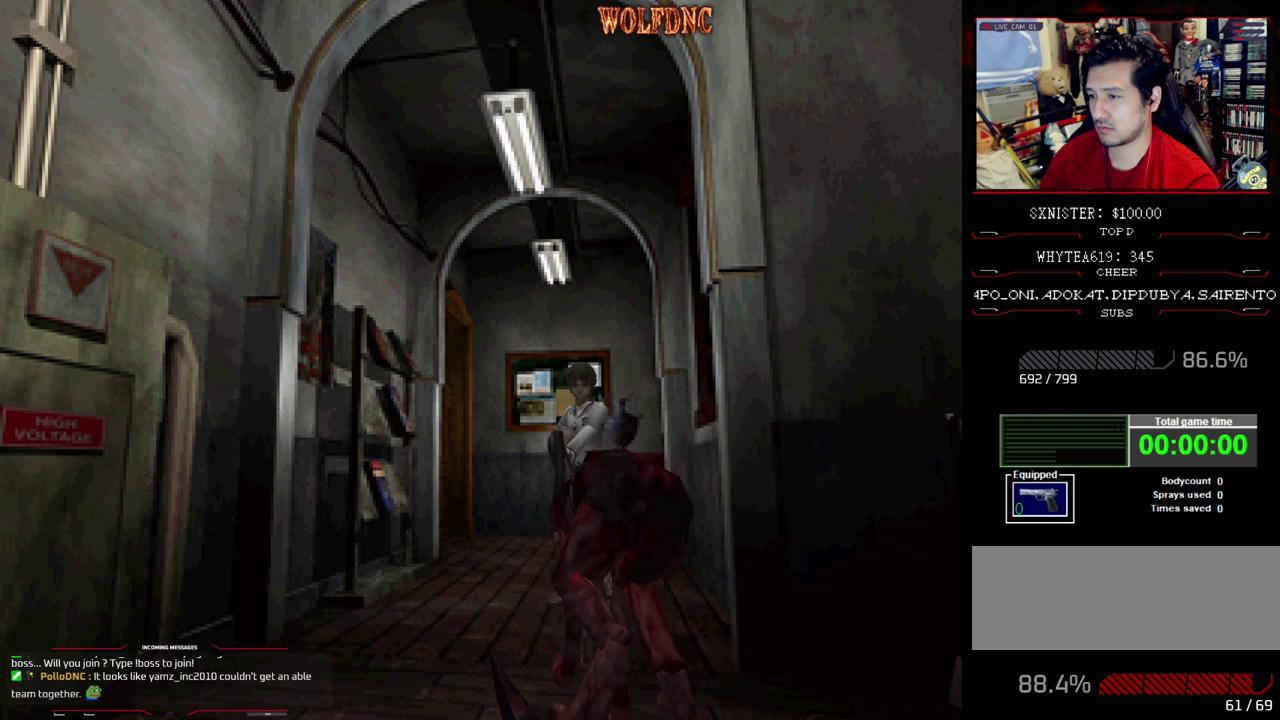
{"buttons": ["CROSS", "R1", "DPAD_DOWN"], "events": [[100, "DPAD_DOWN", "down"]]}
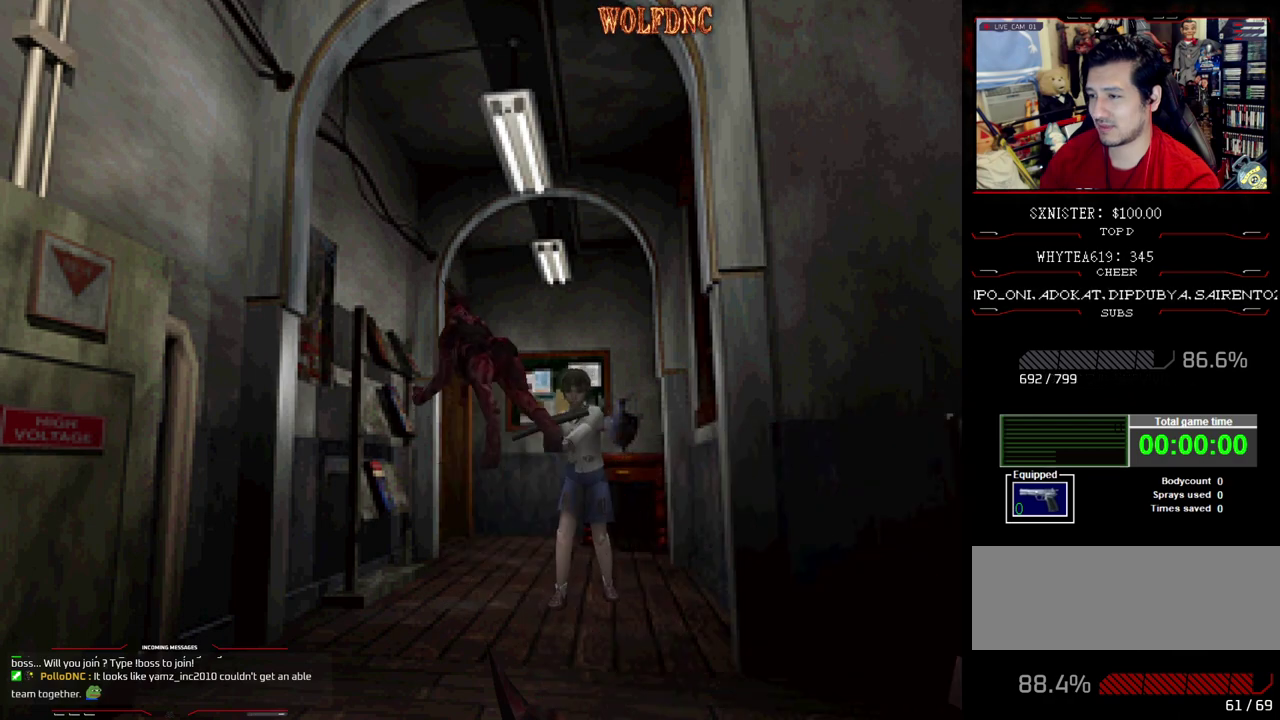
{"buttons": [], "events": [[117, "CROSS", "up"], [150, "DPAD_DOWN", "up"], [483, "R1", "up"]]}
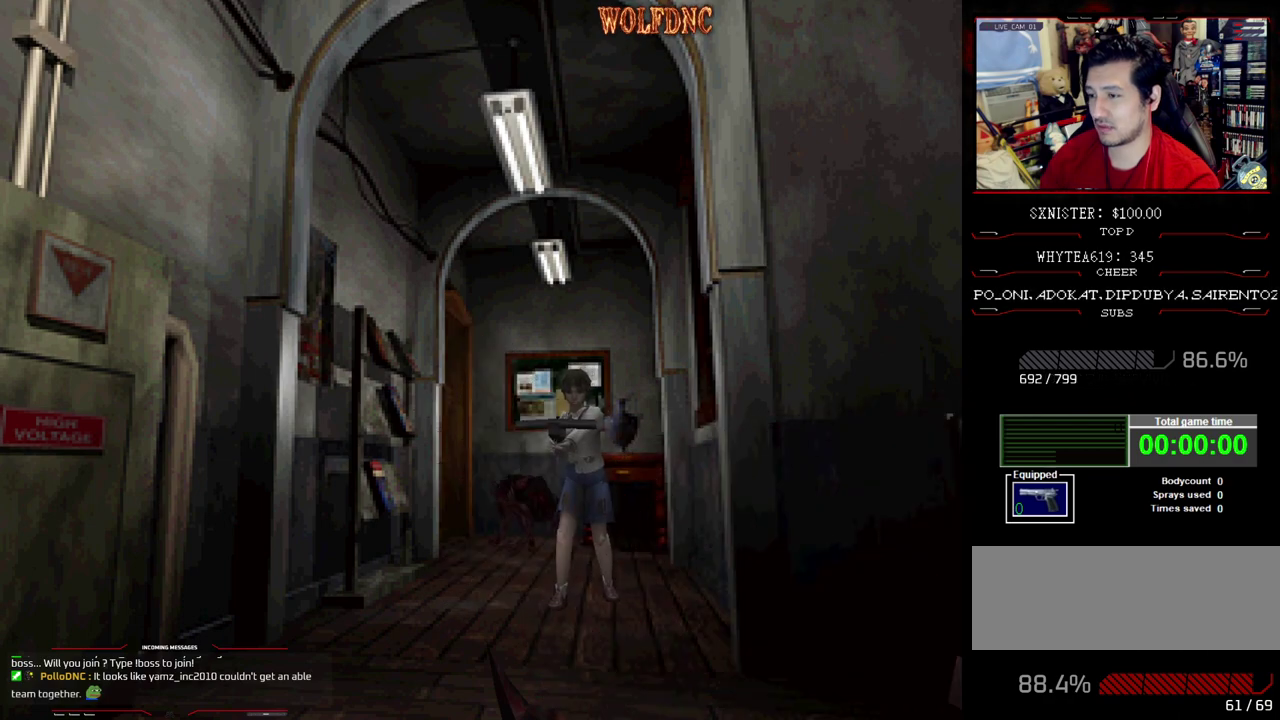
{"buttons": ["R1"], "events": [[500, "R1", "down"]]}
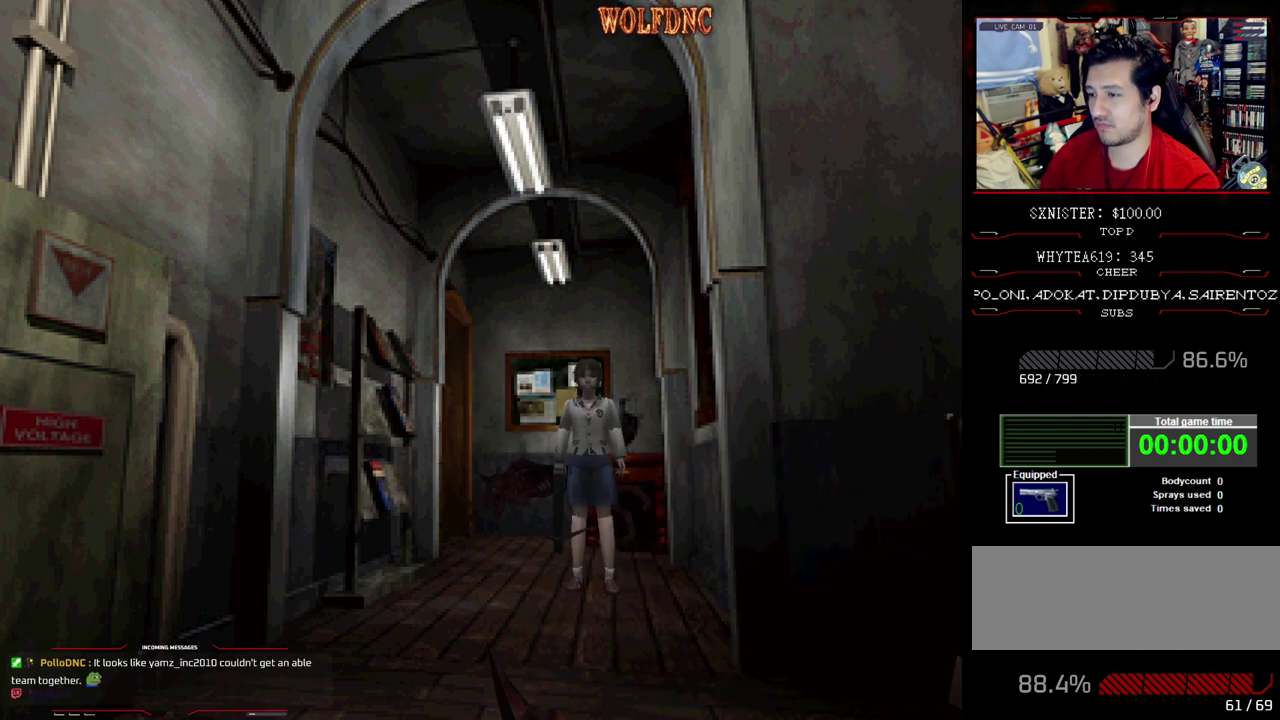
{"buttons": [], "events": [[433, "R1", "up"]]}
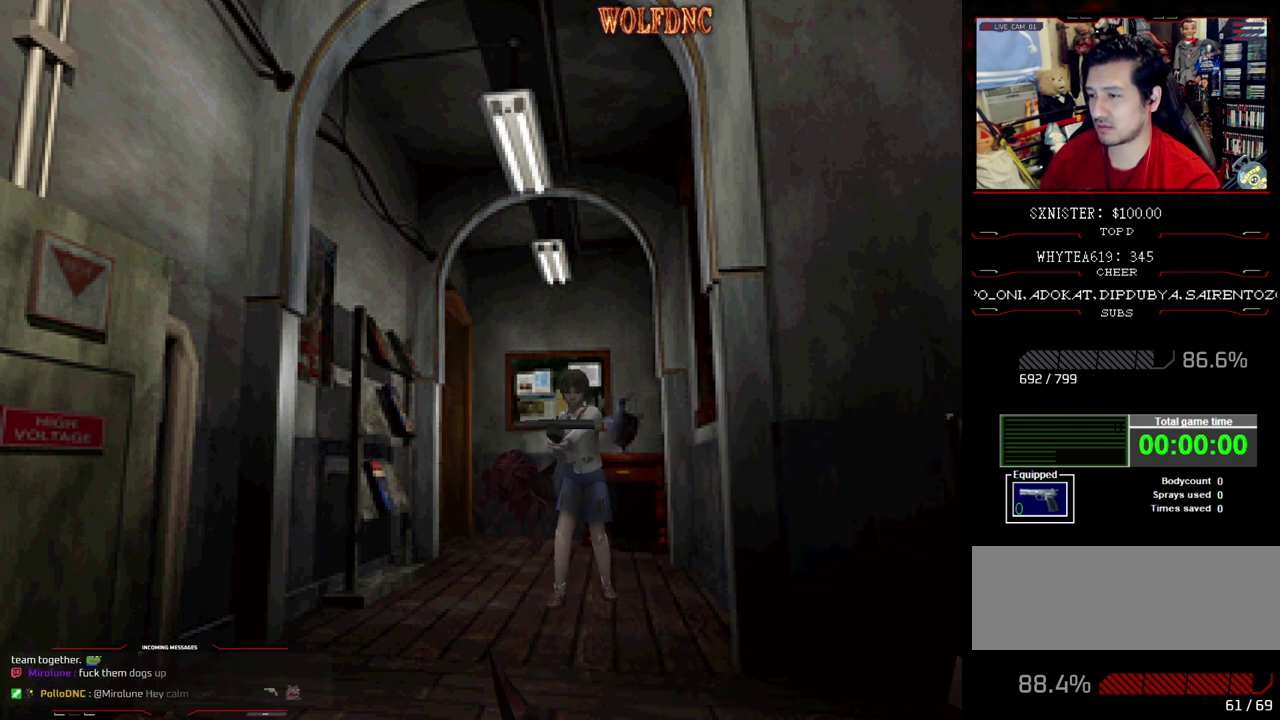
{"buttons": ["R1", "DPAD_DOWN"], "events": [[300, "R1", "down"], [400, "DPAD_DOWN", "down"]]}
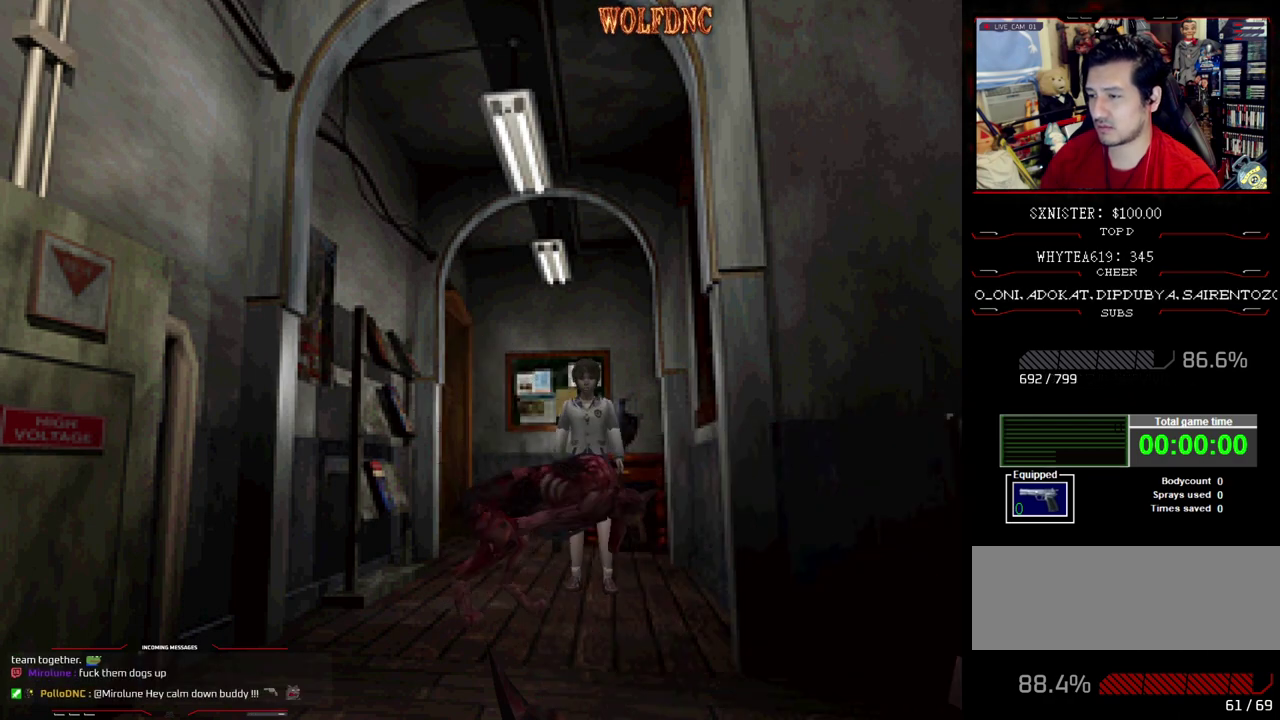
{"buttons": ["CROSS", "R1", "DPAD_DOWN"], "events": [[133, "CROSS", "down"]]}
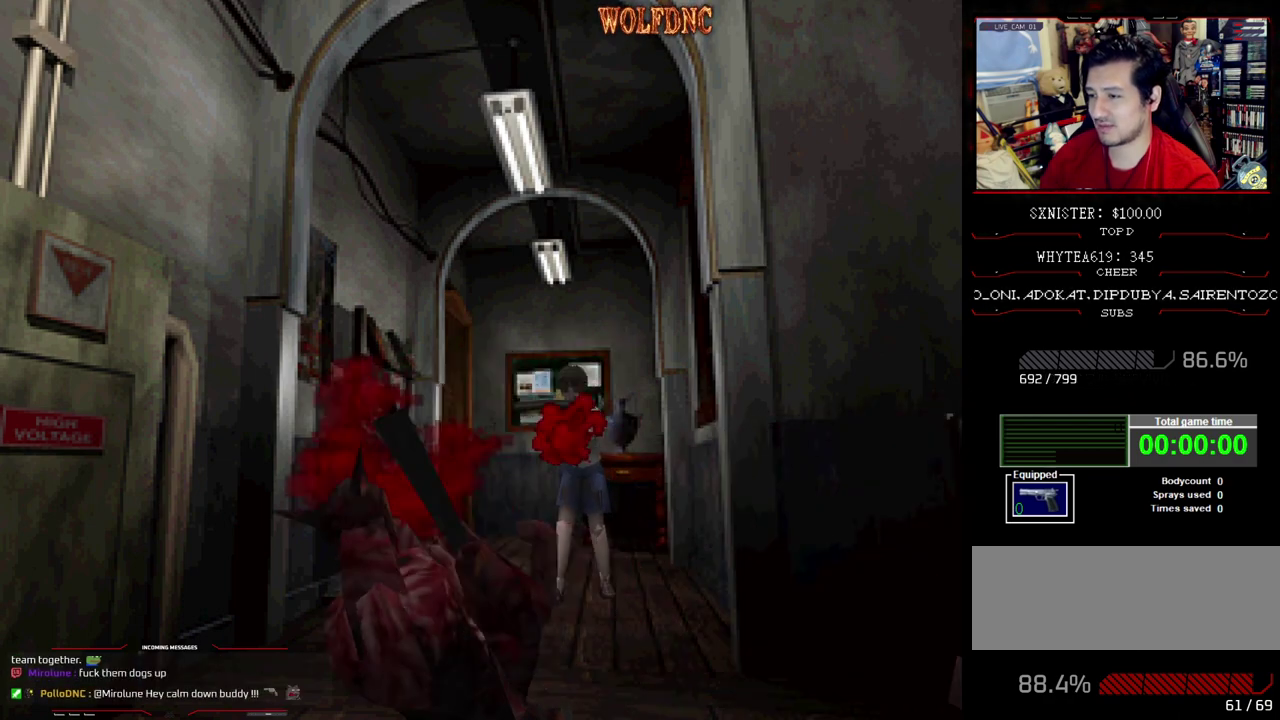
{"buttons": [], "events": [[100, "CROSS", "up"], [150, "DPAD_DOWN", "up"], [333, "R1", "up"]]}
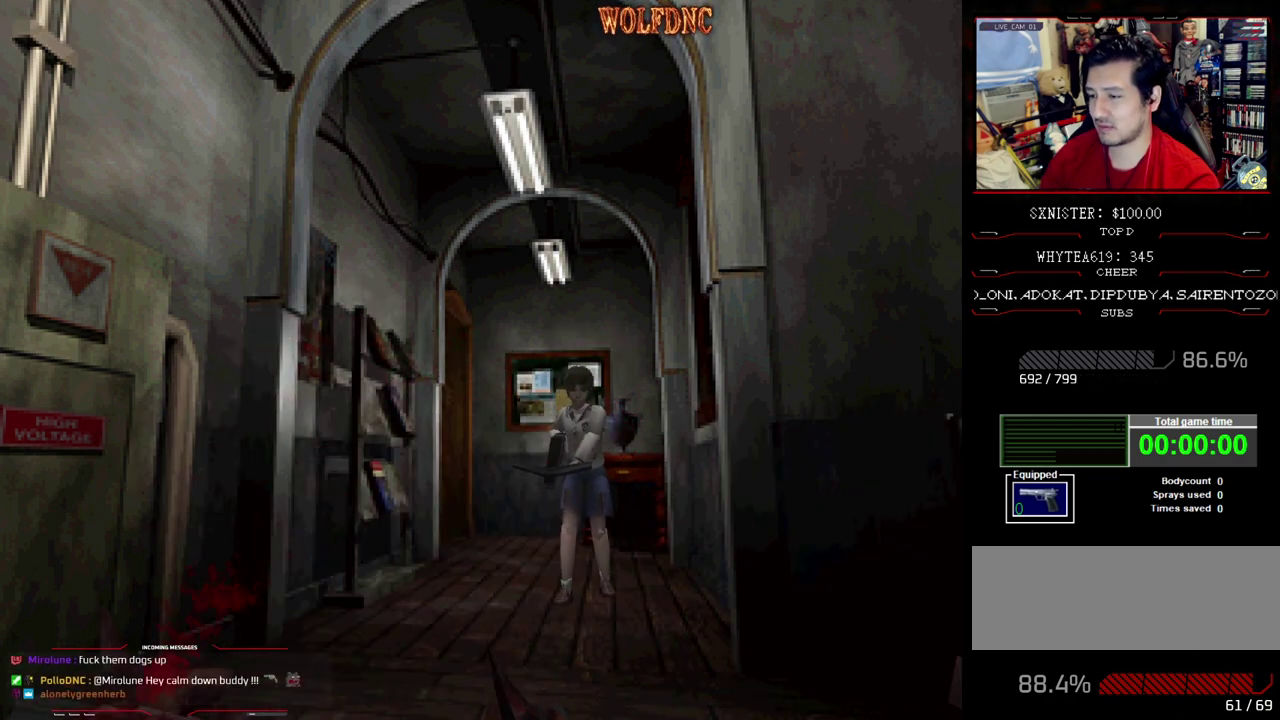
{"buttons": [], "events": []}
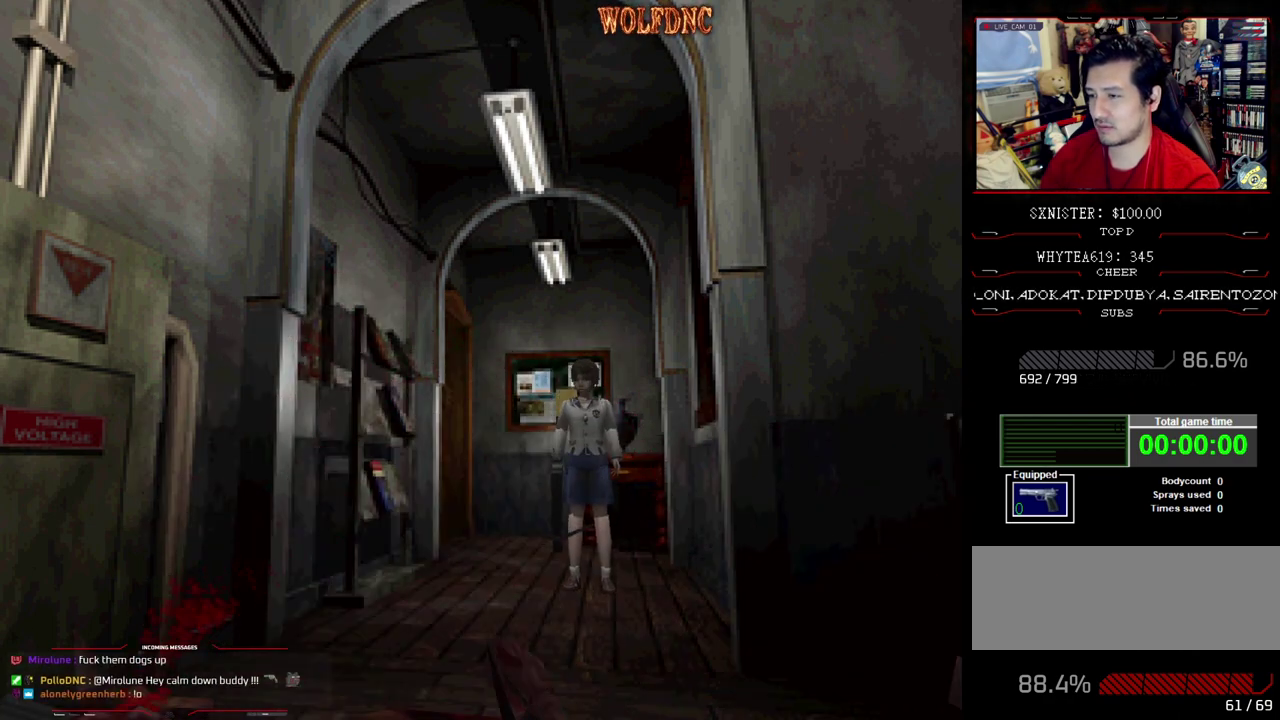
{"buttons": [], "events": []}
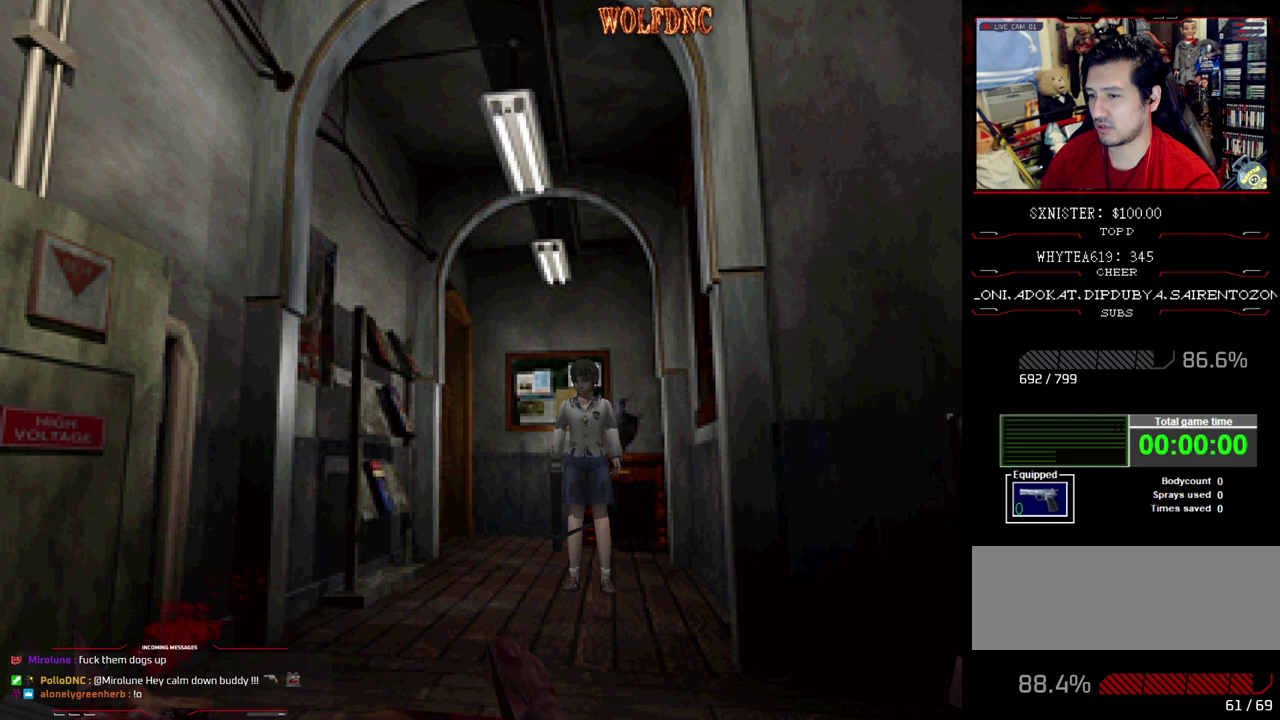
{"buttons": ["R1"], "events": [[100, "R1", "down"]]}
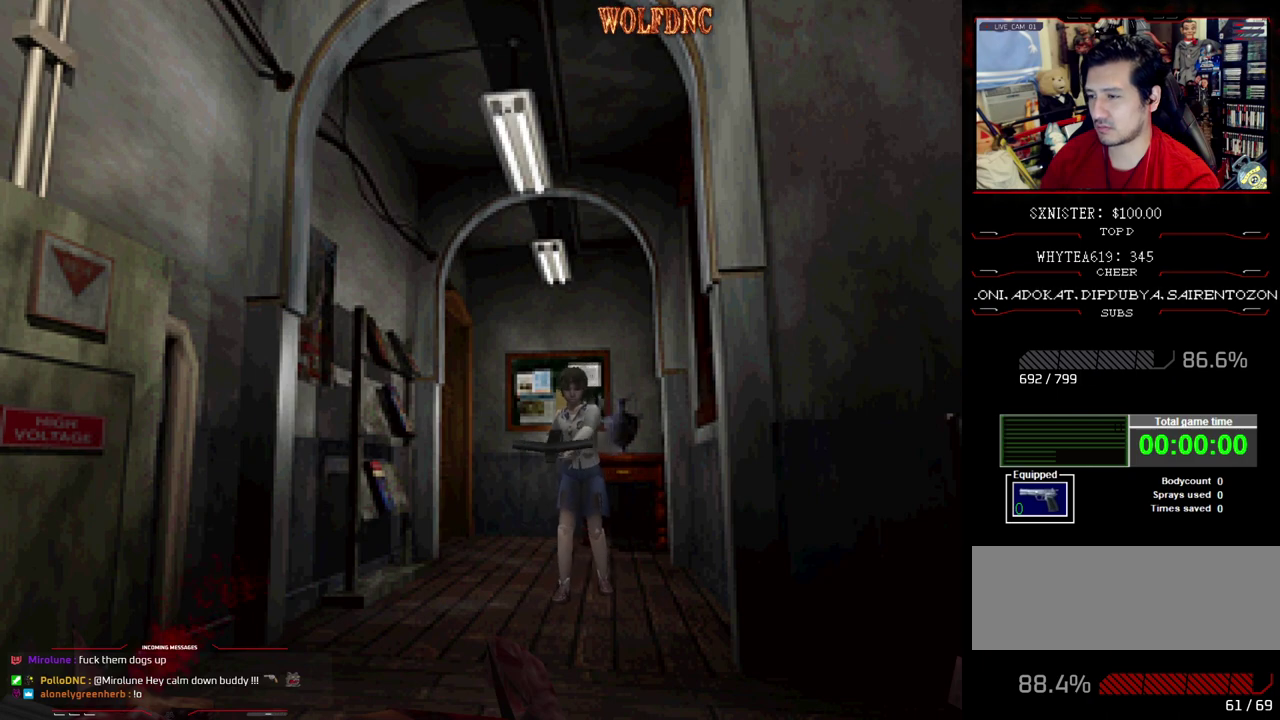
{"buttons": ["R1"], "events": []}
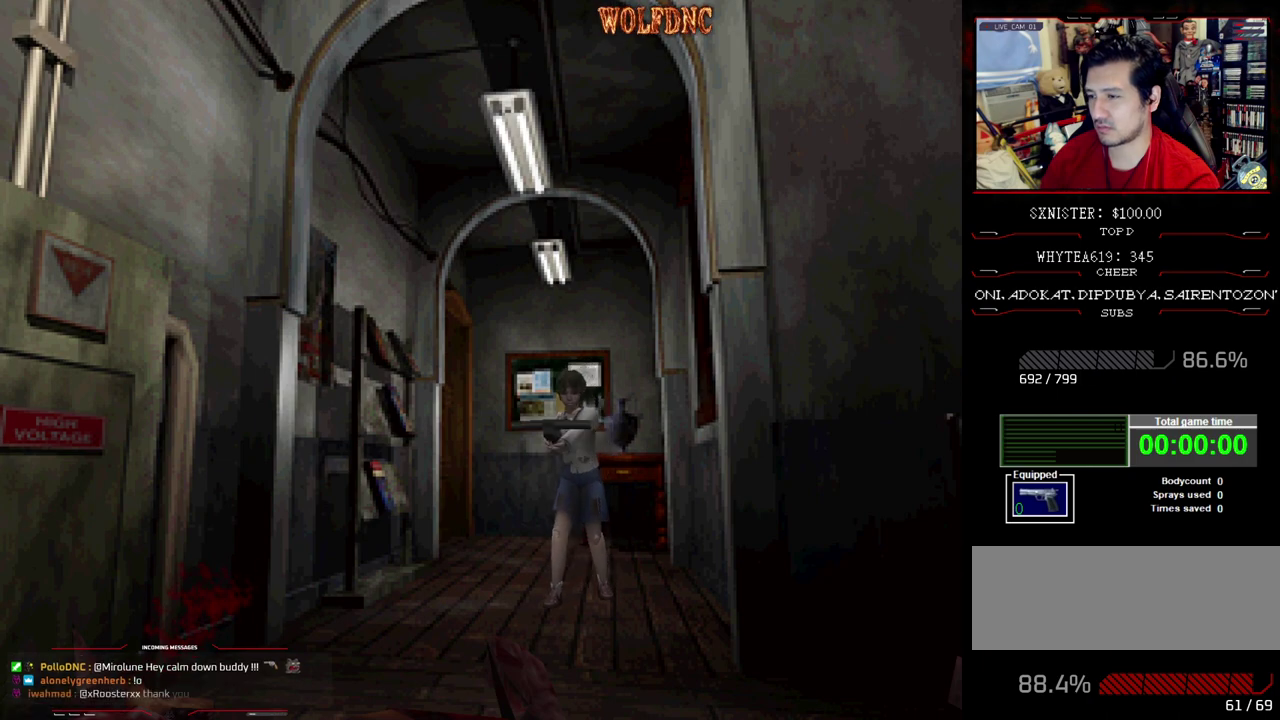
{"buttons": ["R1"], "events": [[167, "CROSS", "down"], [317, "CROSS", "up"]]}
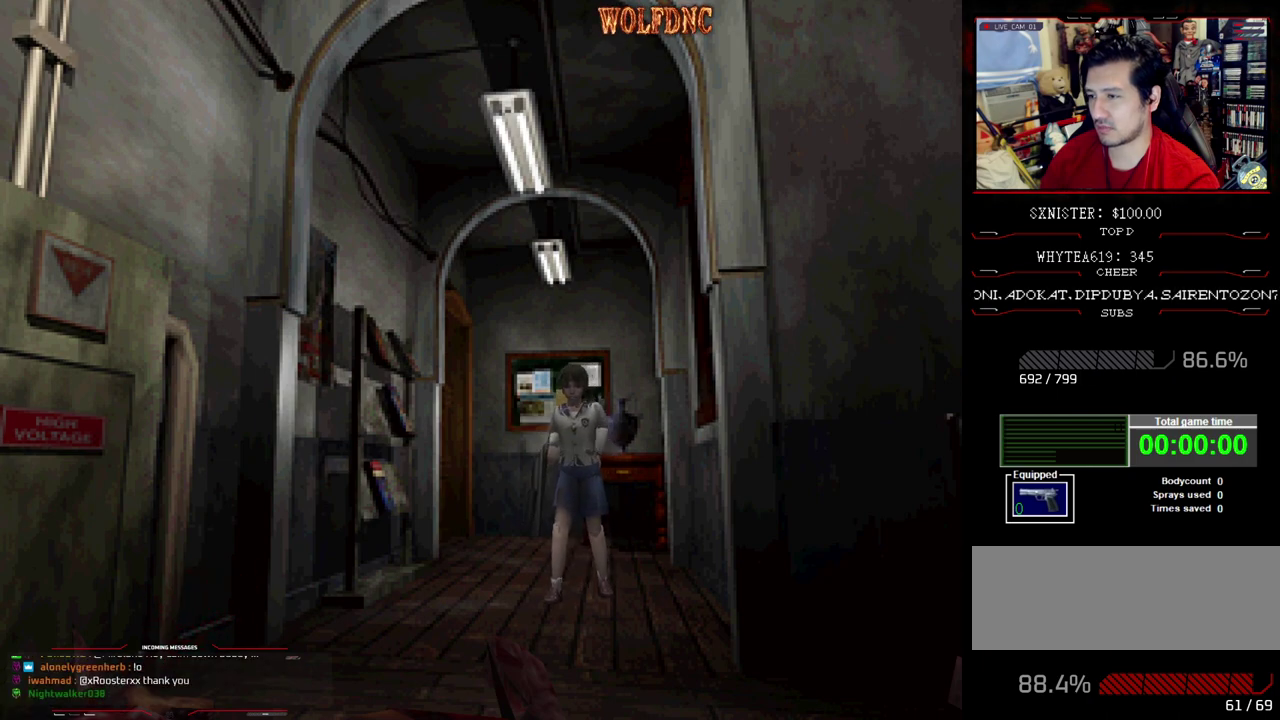
{"buttons": ["R1"], "events": []}
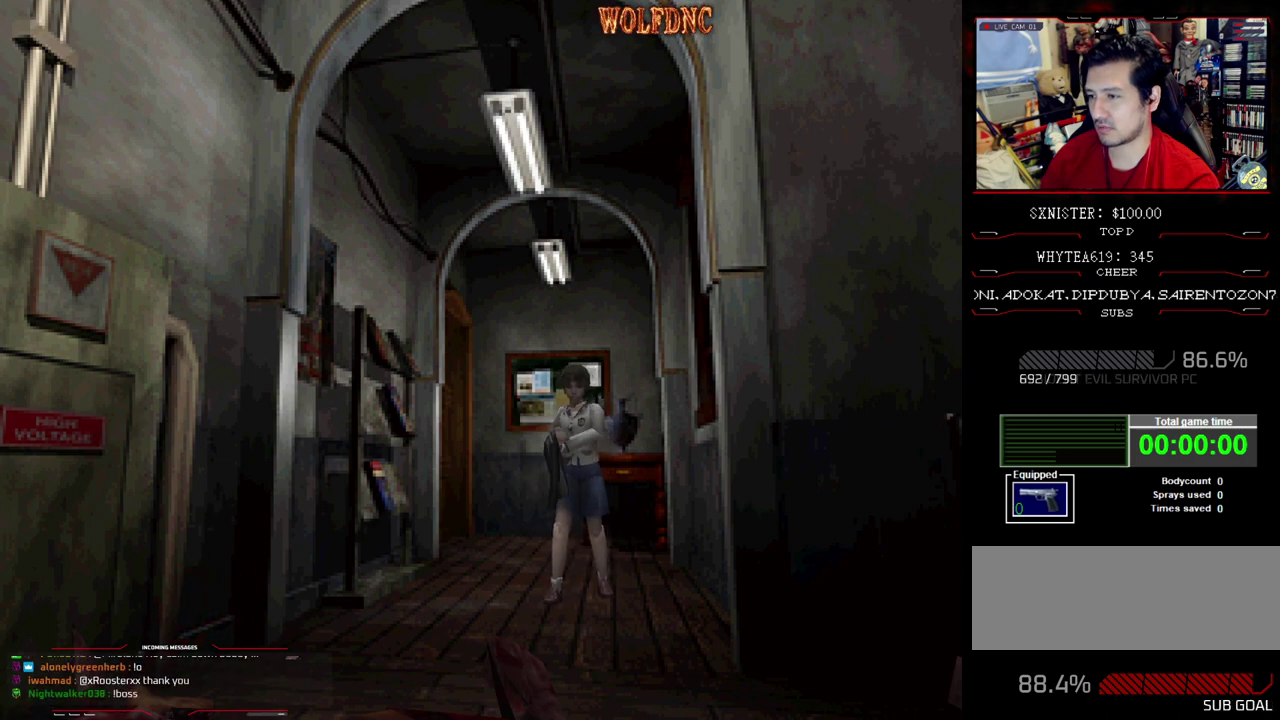
{"buttons": ["R1"], "events": []}
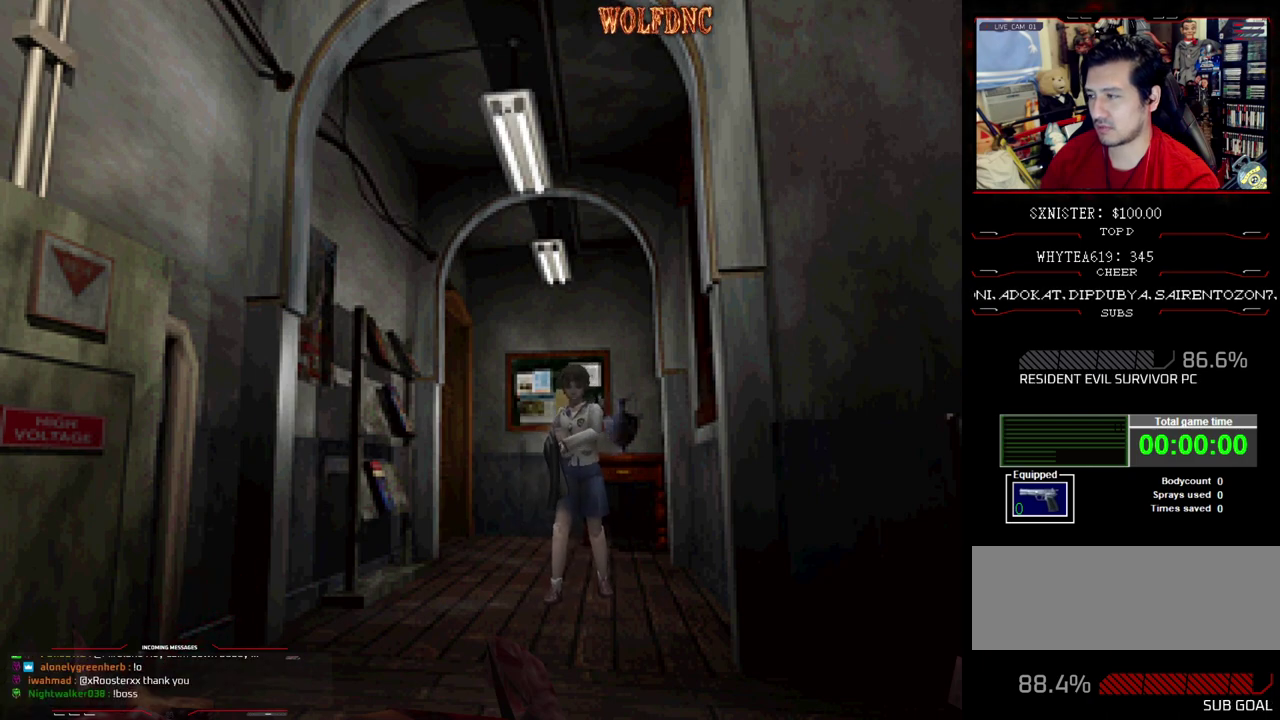
{"buttons": ["R1"], "events": []}
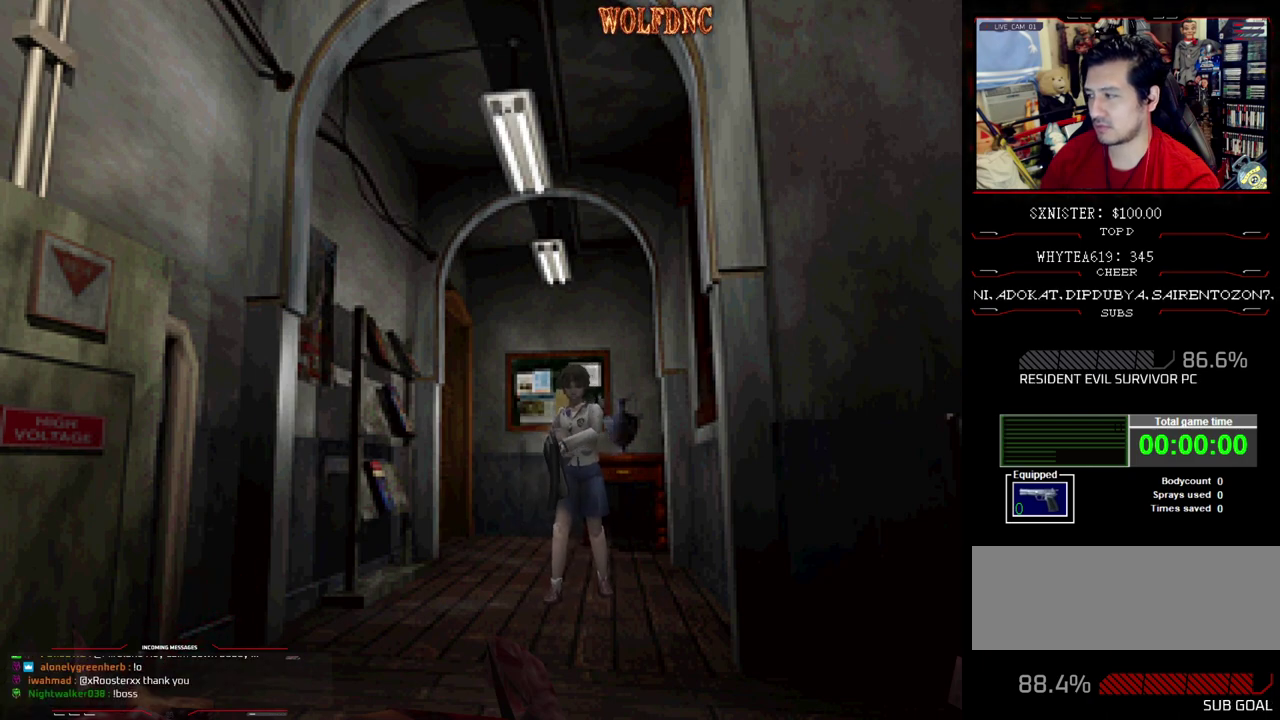
{"buttons": ["R1"], "events": []}
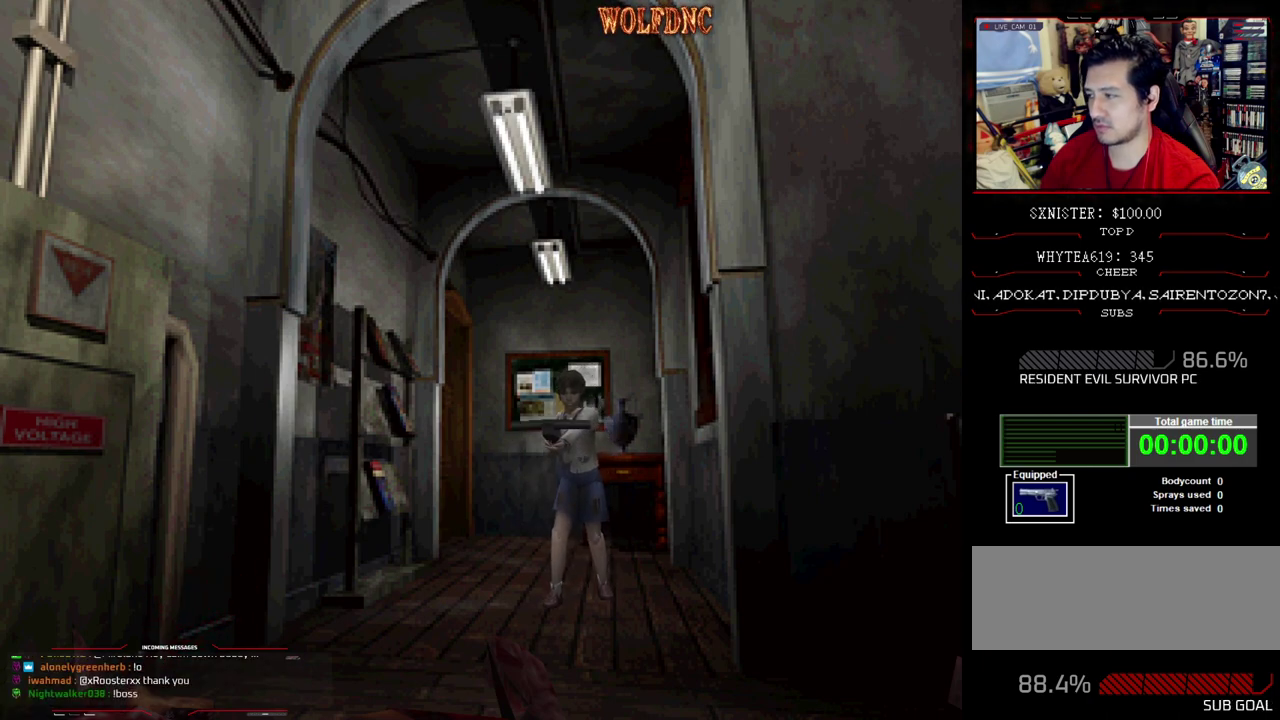
{"buttons": ["R1"], "events": []}
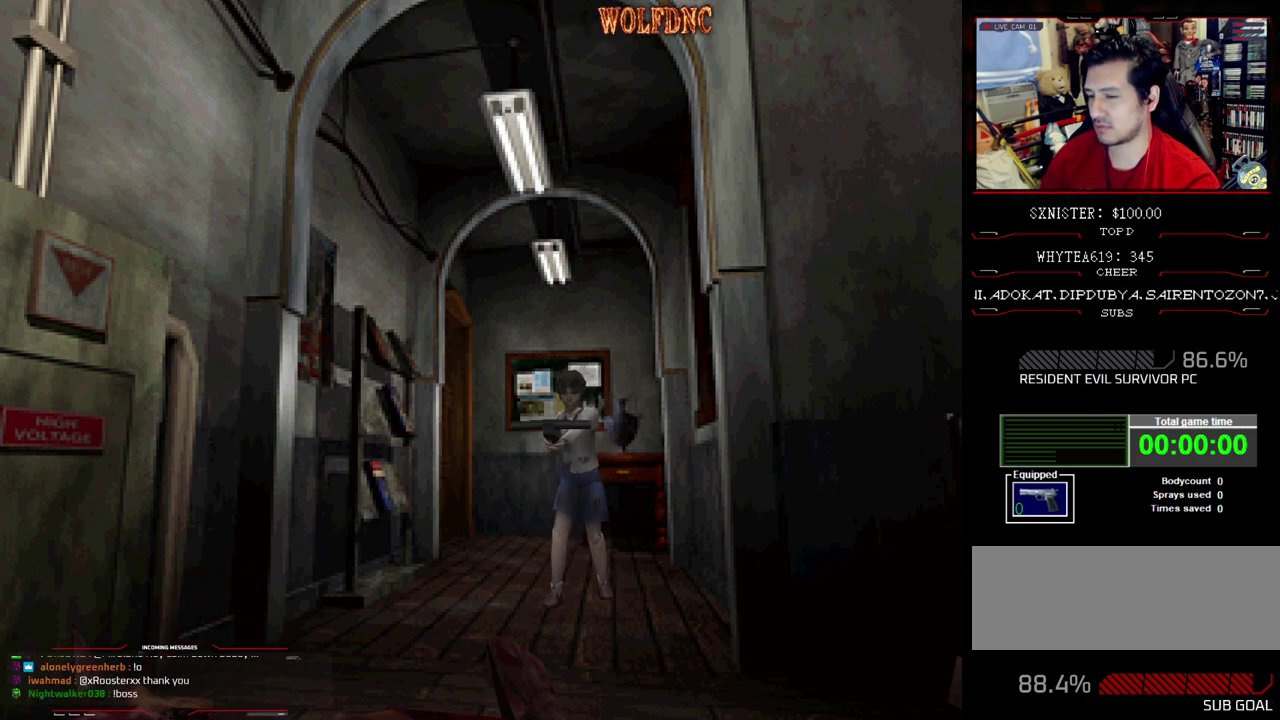
{"buttons": ["R1"], "events": []}
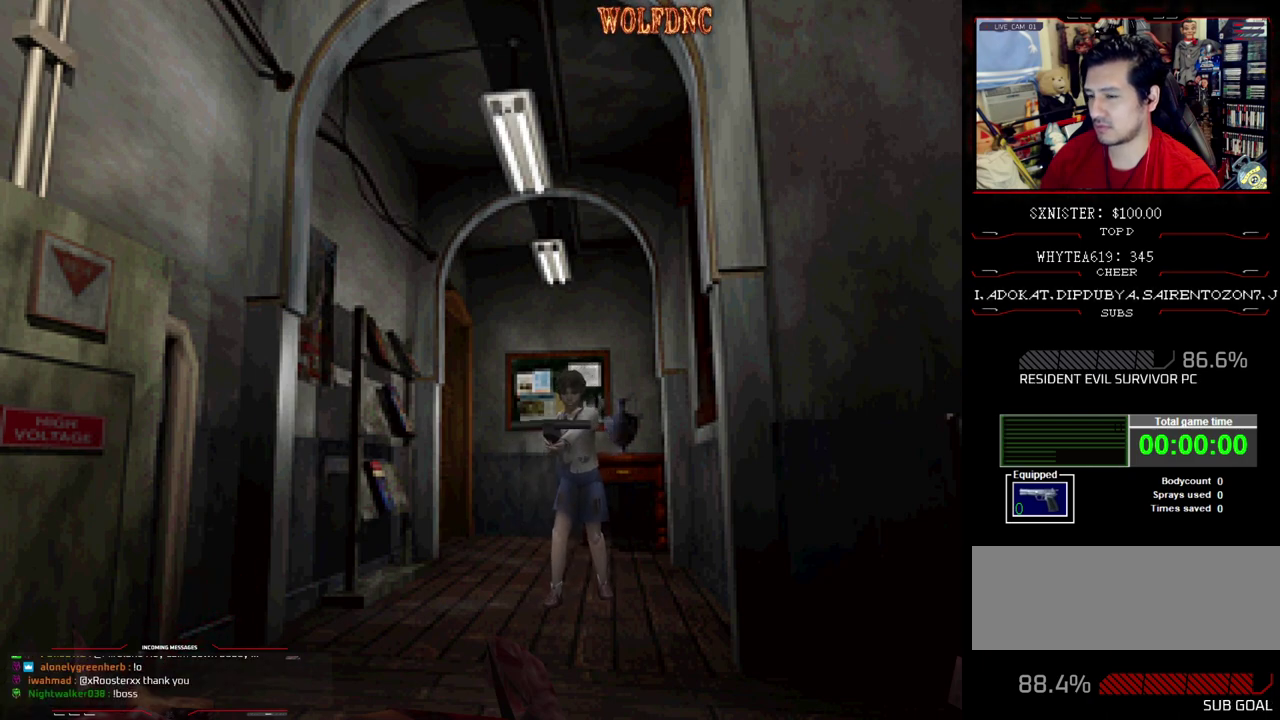
{"buttons": ["R1"], "events": []}
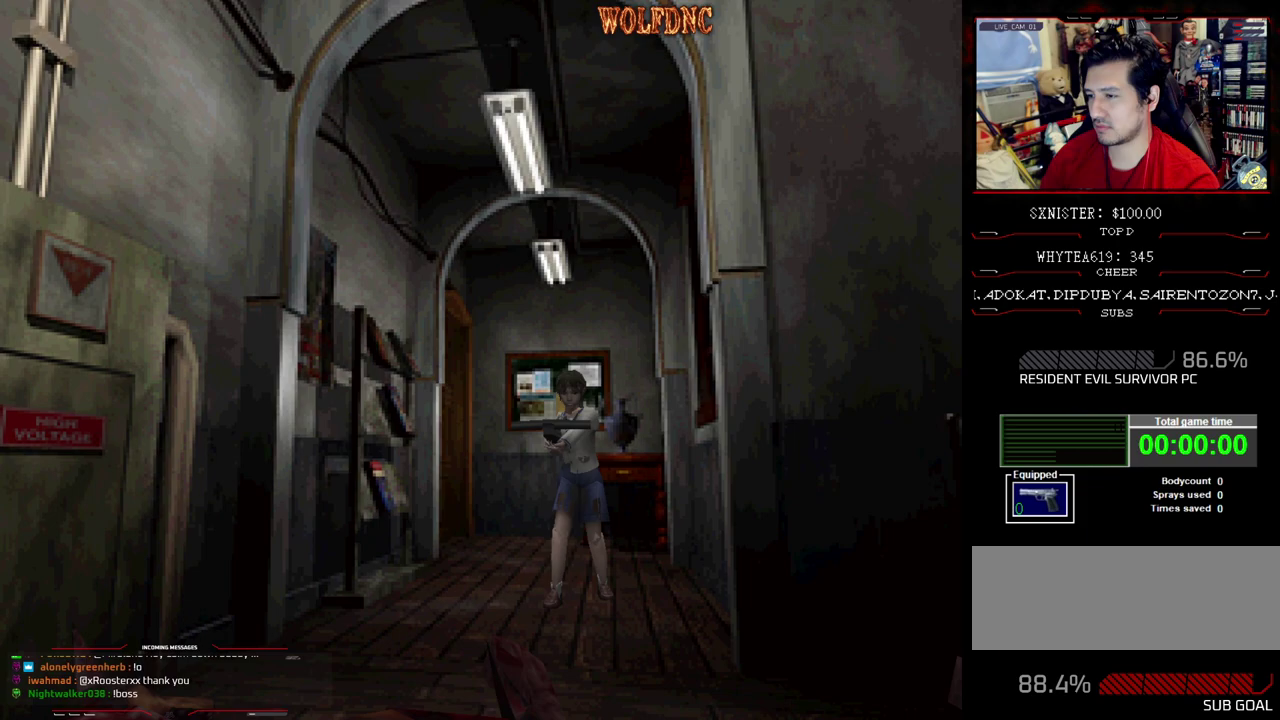
{"buttons": ["R1"], "events": []}
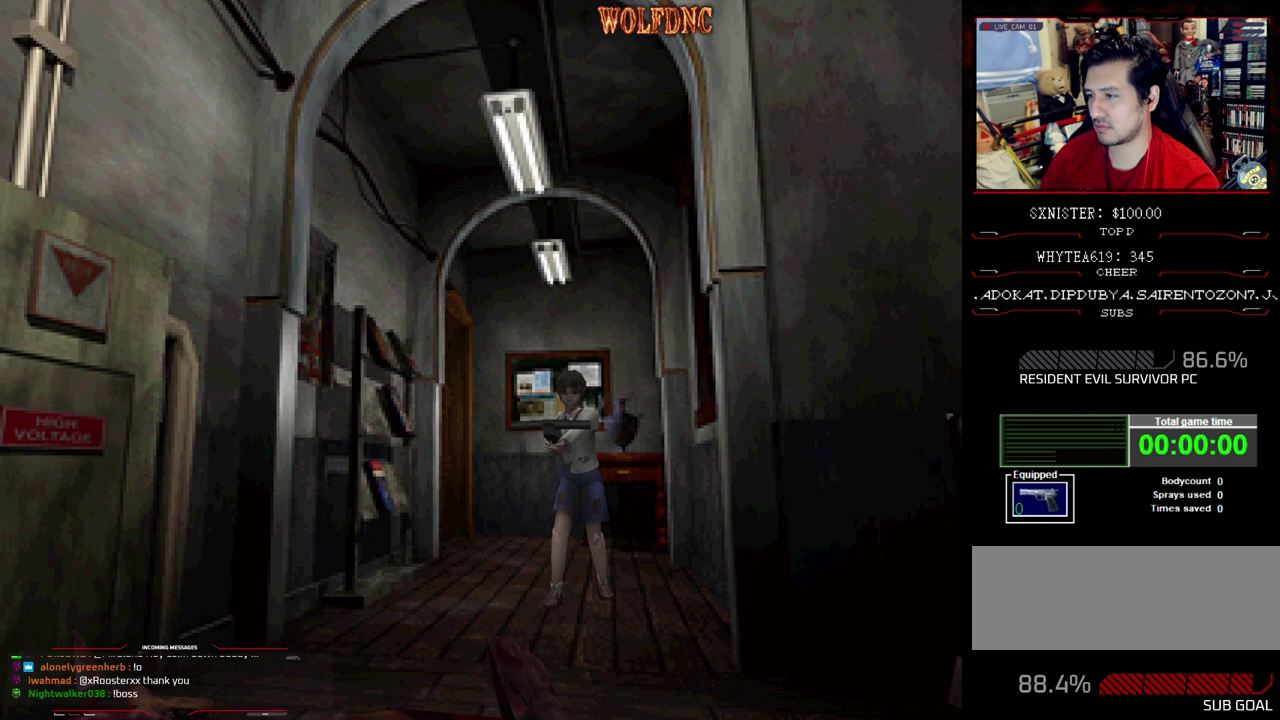
{"buttons": [], "events": [[317, "R1", "up"]]}
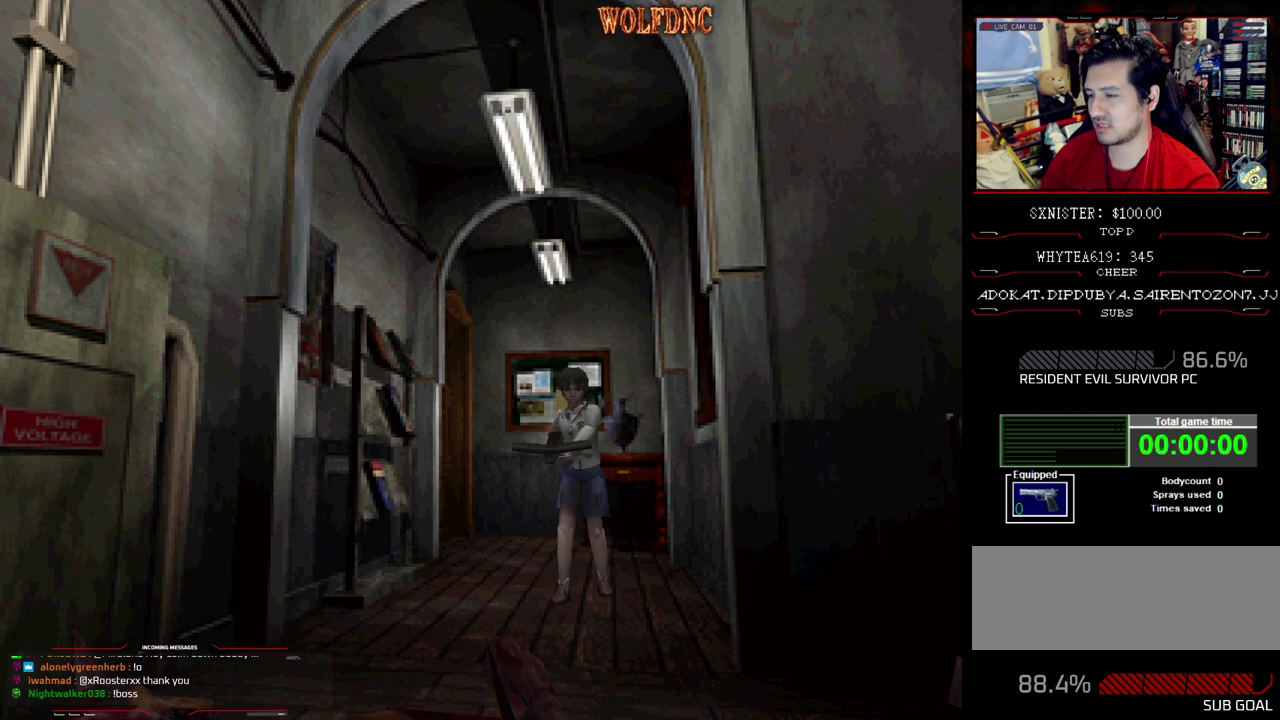
{"buttons": [], "events": [[333, "CIRCLE", "down"], [417, "CIRCLE", "up"]]}
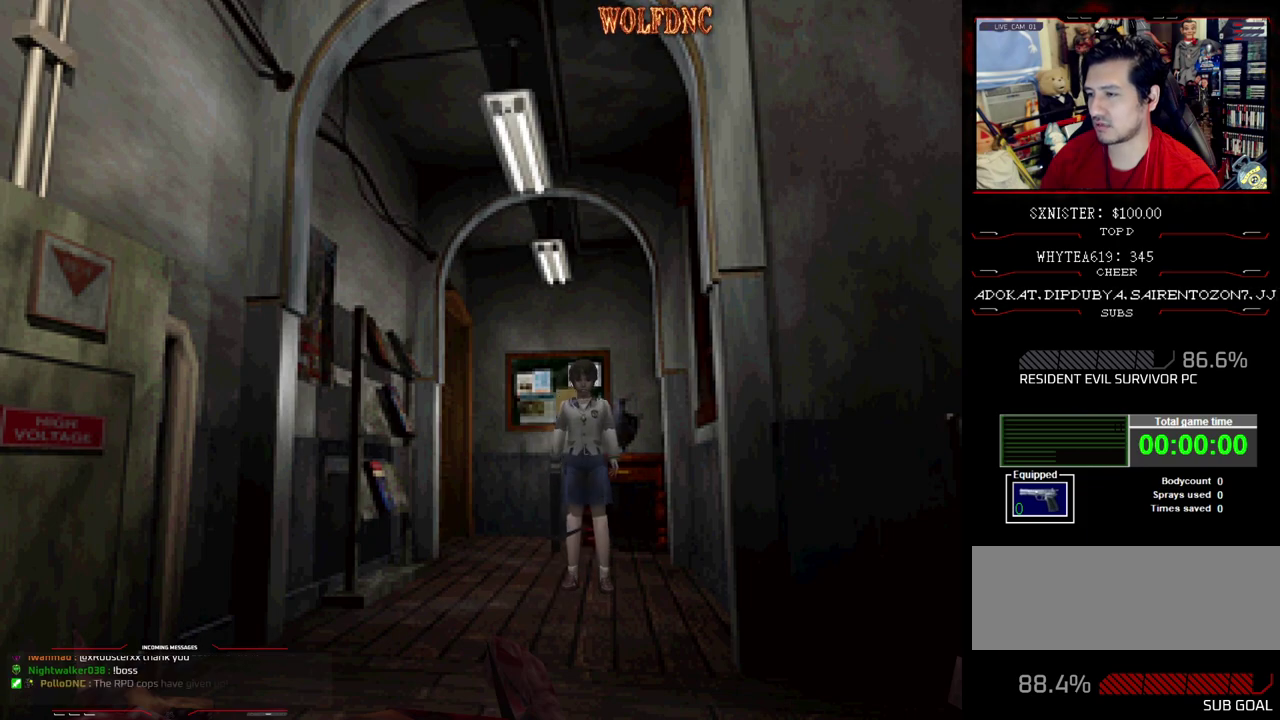
{"buttons": [], "events": [[200, "CIRCLE", "down"], [300, "CIRCLE", "up"]]}
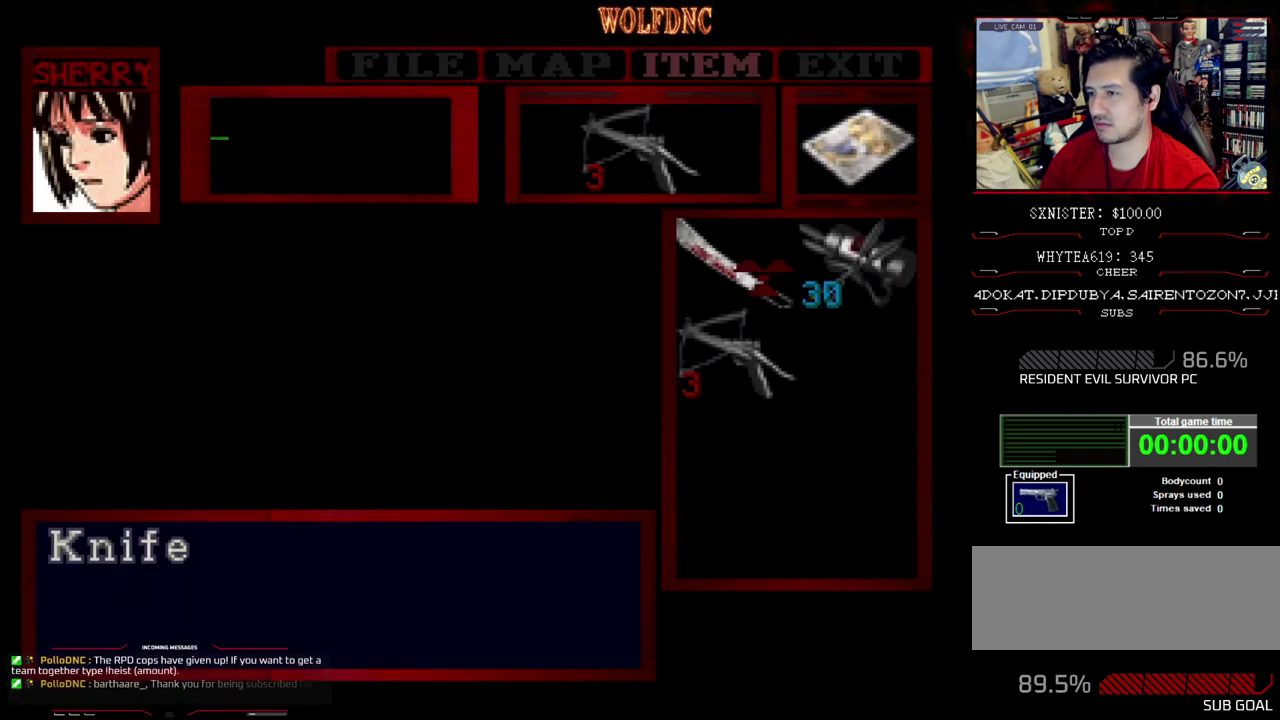
{"buttons": ["CIRCLE"], "events": [[500, "CIRCLE", "down"]]}
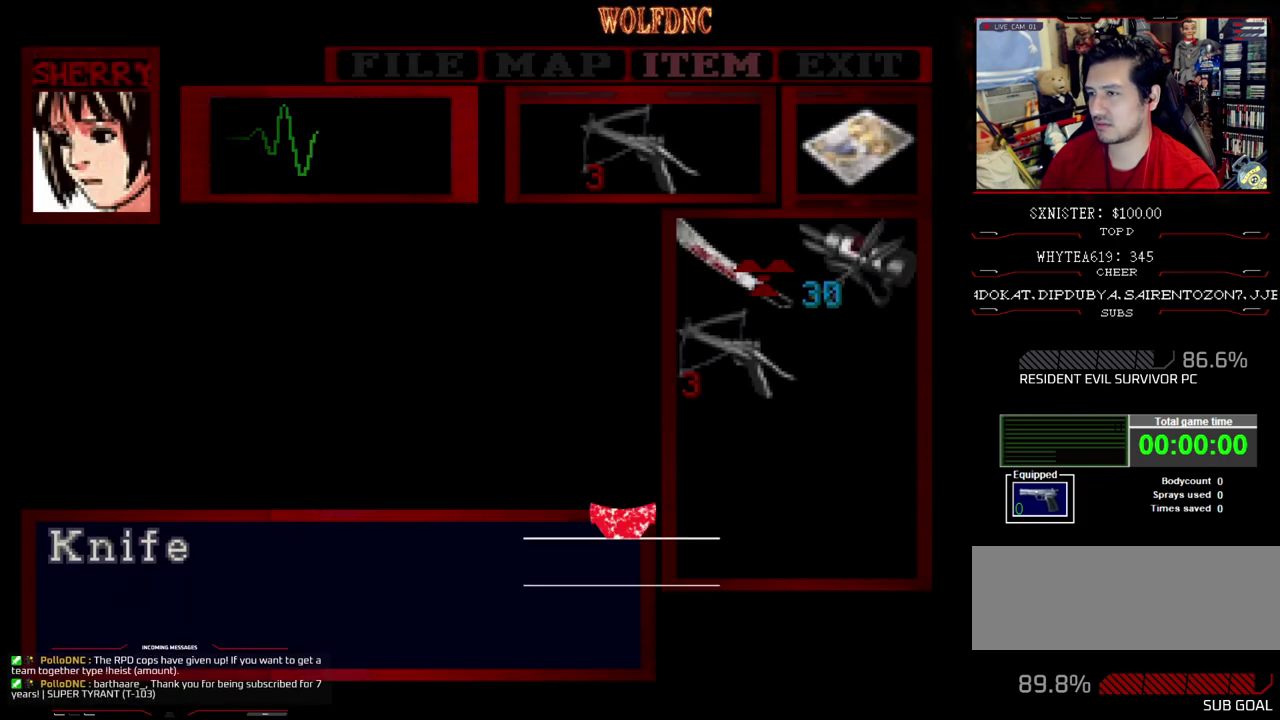
{"buttons": [], "events": [[150, "CIRCLE", "up"]]}
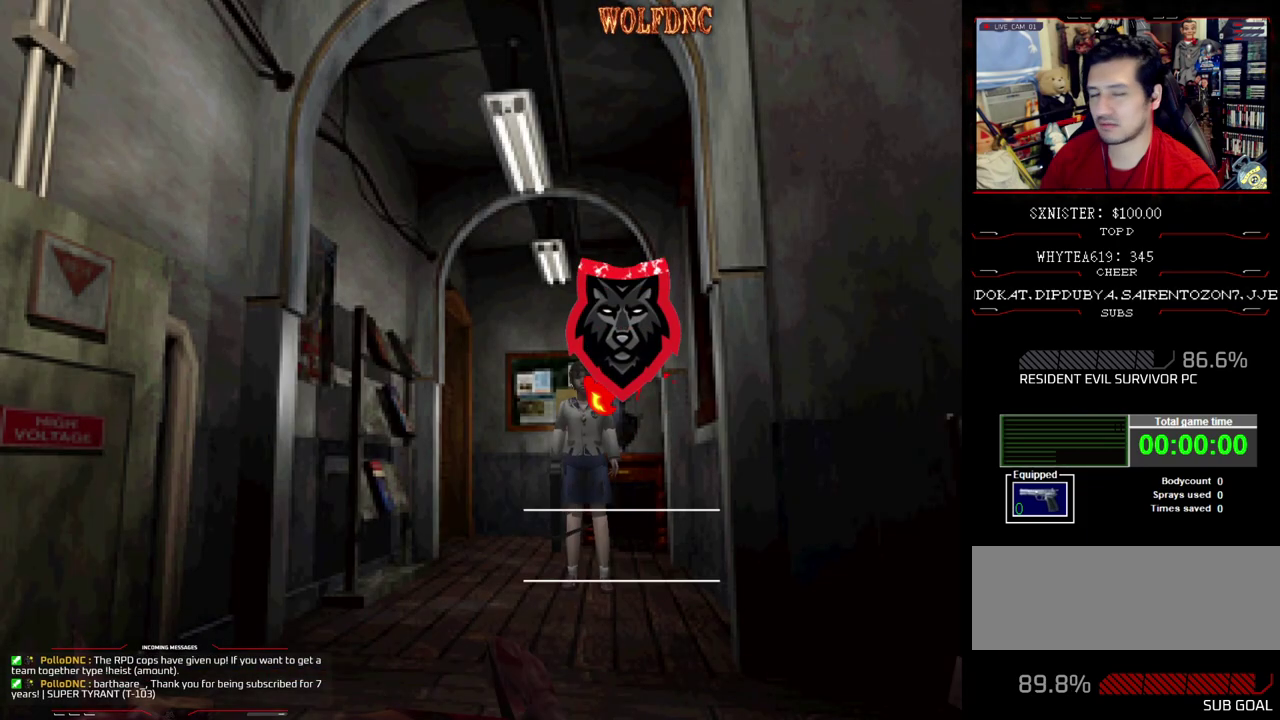
{"buttons": [], "events": []}